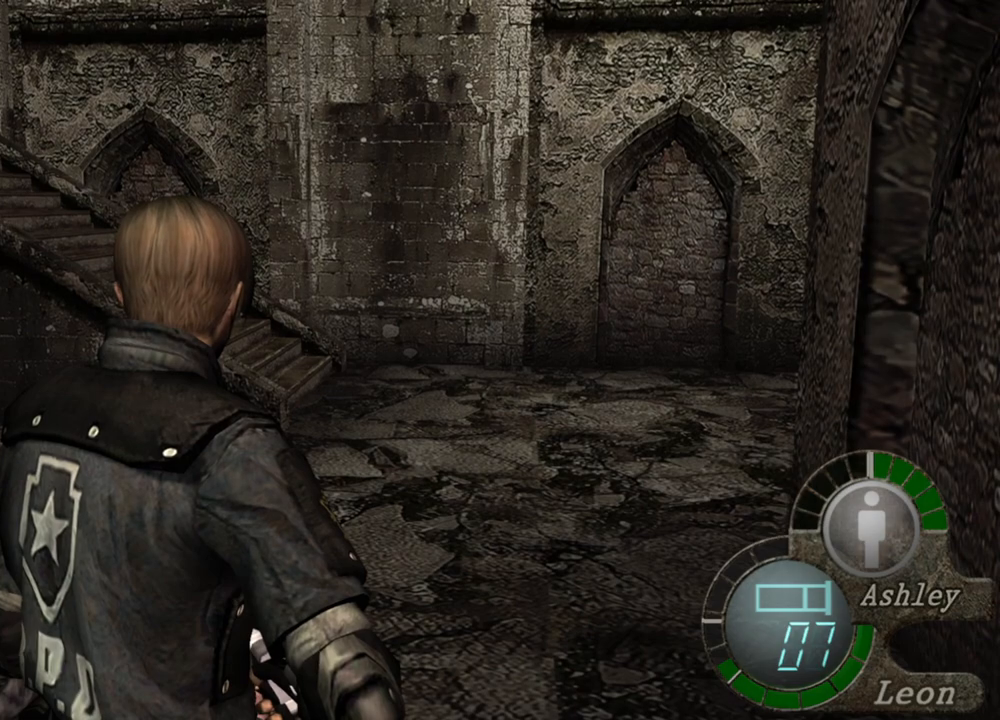
Gameplay with keyboard and mouse; each line is a JSON object with the keys and mouse buttons held at the frame after it. "events" lists presses ("down") and releases ("up") of "1", "2", "3", "4", "5", "a", "alt", "b", "c", "ctrl", "d", "e", "f", "g", "q", "r", "s", "shift", "space", "t", "tab", "tilde", "v", "w", "x", "z", "mouse_left", "mouse_wheel", "mouse_right", "mouse_mb4" and "mouse_mb5" between this image and that frame as [ms after this image, input, new state], when the widget could be followed in between. "mouse_left", "mouse_wheel", "mouse_right", "mouse_mb4", "mouse_mb5" = the "left", "wheel", "right", "mb4", "mb5" buttons of the "mouse" list. No other keys are recorded. "wheel" means that the mouse wheel is clicked or scrolled. Mouse movement is not recorded.
{"keys": [], "mouse": ["right"], "events": [[33, "mouse_right", "down"], [367, "r", "down"], [467, "r", "up"]]}
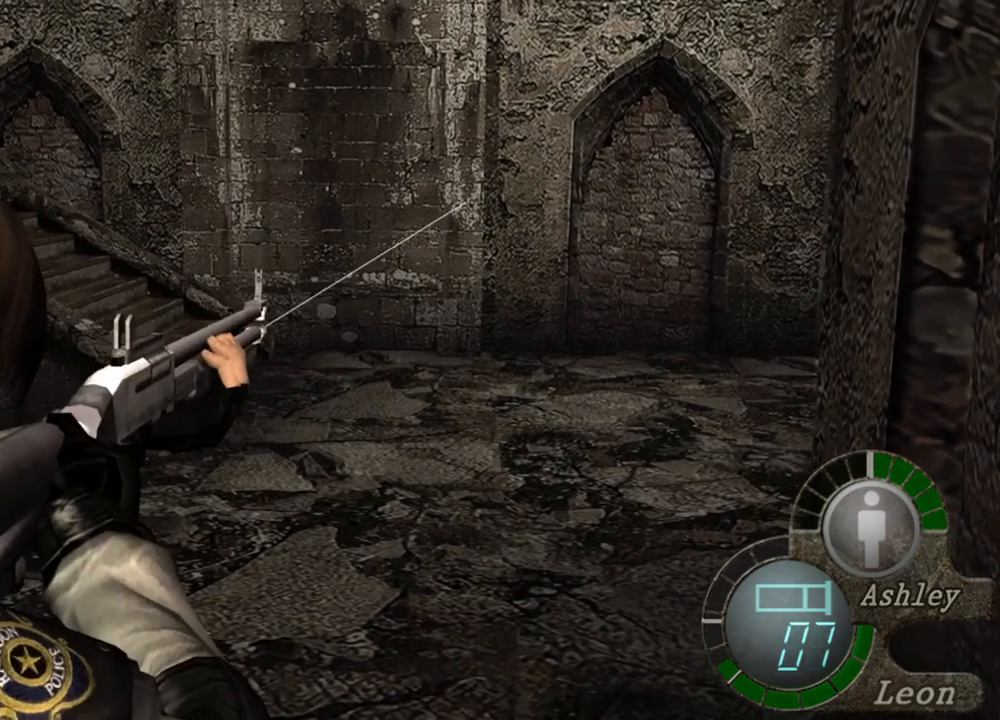
{"keys": [], "mouse": ["right"], "events": [[33, "r", "down"], [133, "r", "up"], [167, "r", "down"], [367, "r", "up"], [400, "r", "down"], [500, "r", "up"]]}
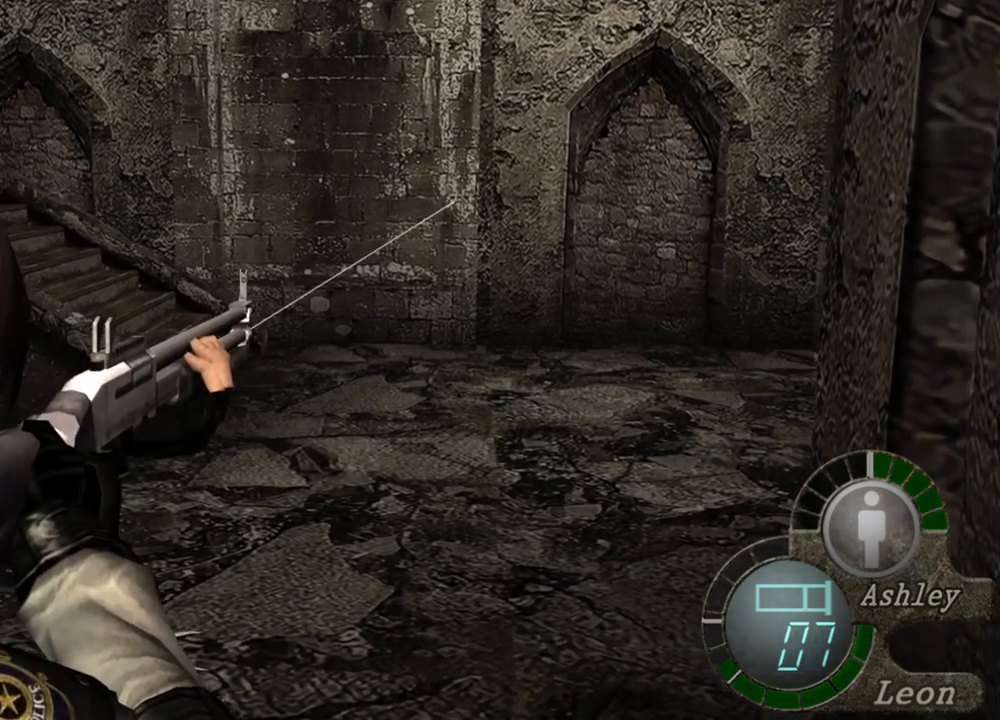
{"keys": [], "mouse": [], "events": [[100, "r", "down"], [133, "r", "up"], [200, "r", "down"], [267, "r", "up"], [333, "r", "down"], [433, "r", "up"], [500, "mouse_right", "up"]]}
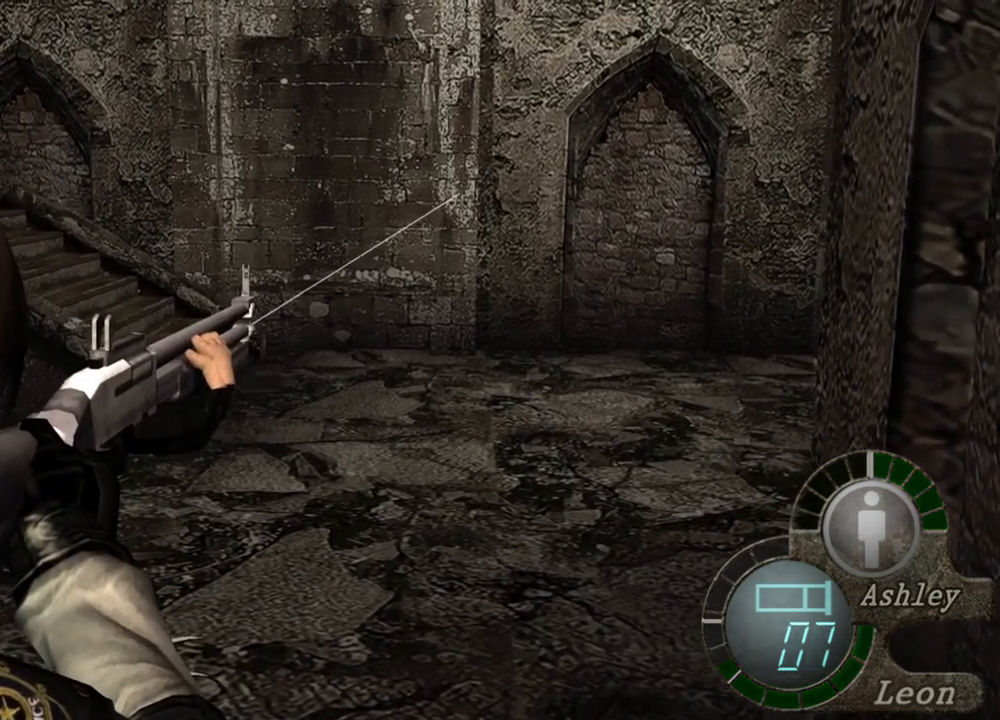
{"keys": [], "mouse": [], "events": []}
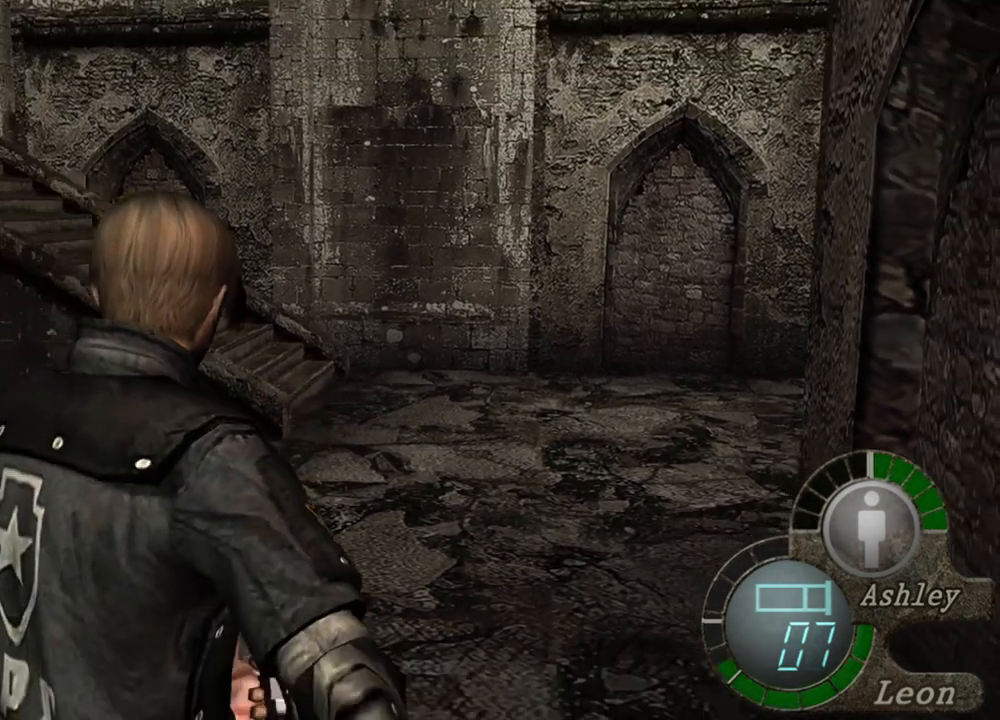
{"keys": [], "mouse": [], "events": [[300, "tab", "down"], [400, "tab", "up"]]}
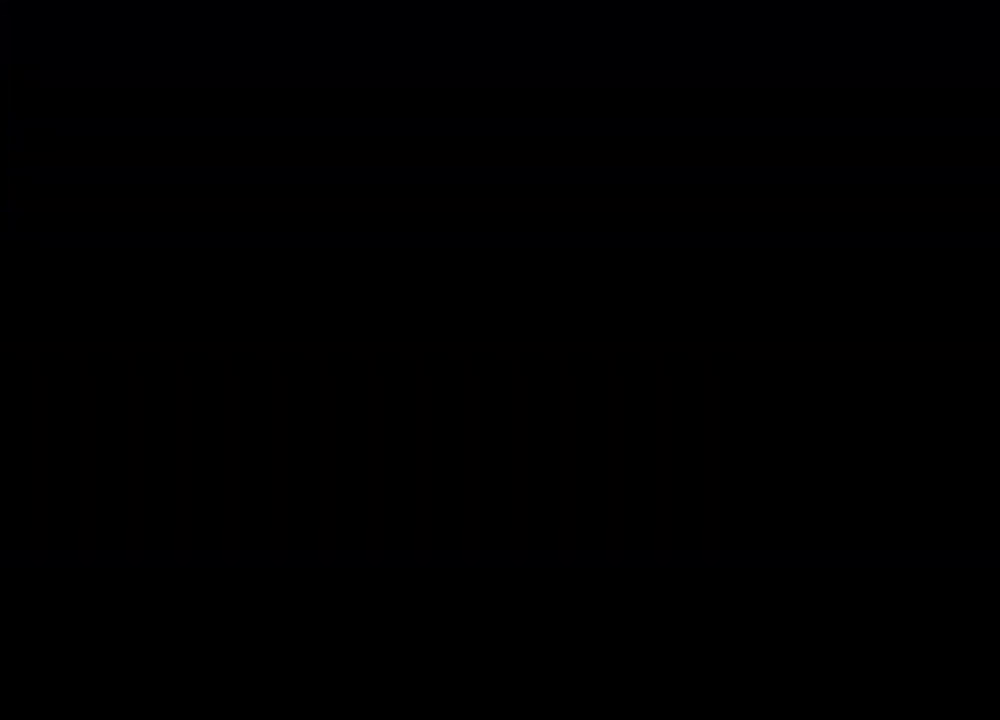
{"keys": ["e"], "mouse": [], "events": [[333, "e", "down"], [433, "e", "up"], [467, "e", "down"]]}
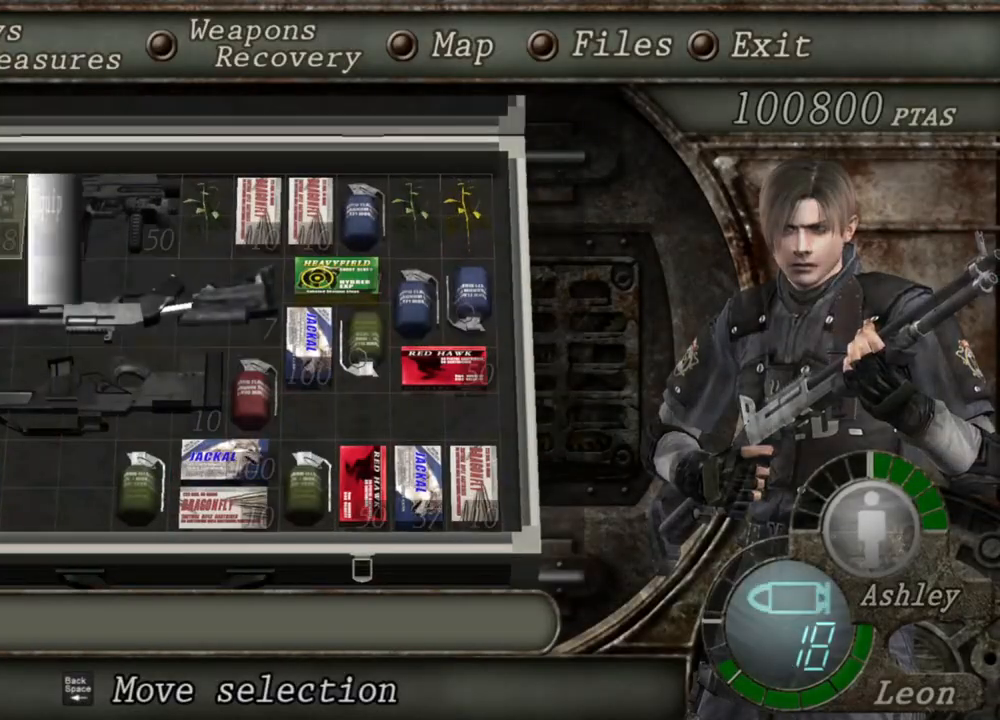
{"keys": [], "mouse": [], "events": [[67, "e", "up"]]}